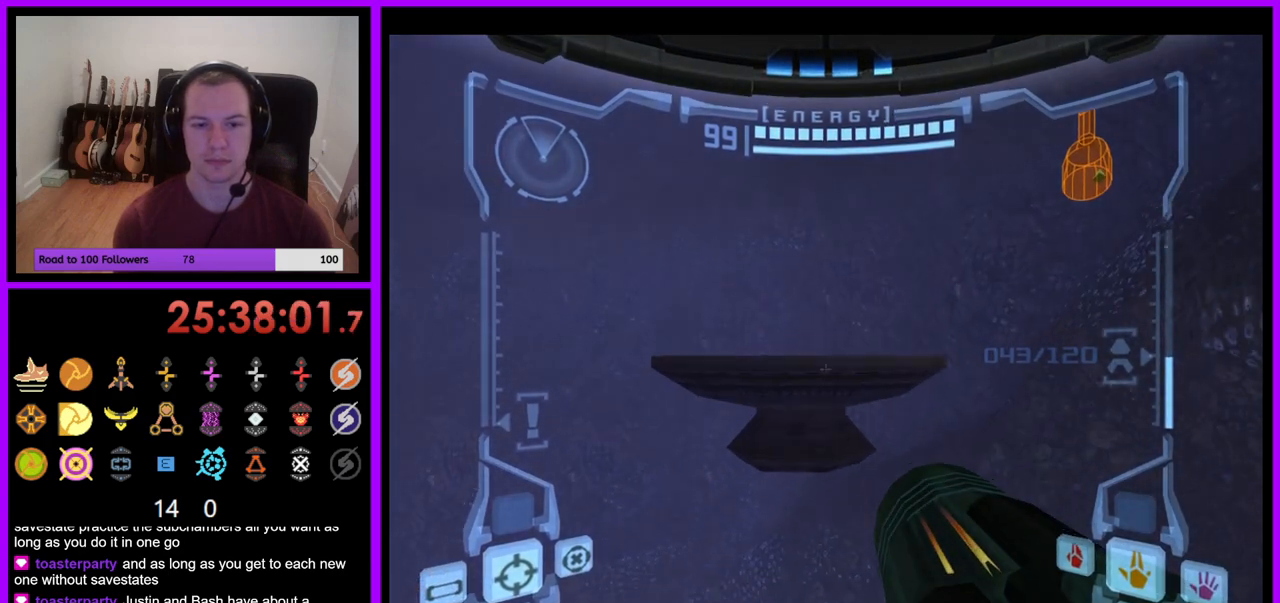
Gameplay with a controller (Nintendo layout); each line is a JSON object with the inputs held at the frame after it. "events" lists button and stick changes between this image and that frame as [ms after this image, input, new state], when the widget could be followed in between. Not read: L3 R1 R3 START.
{"buttons": ["B"], "left_stick": "up", "right_stick": "center", "events": [[450, "B", "down"]]}
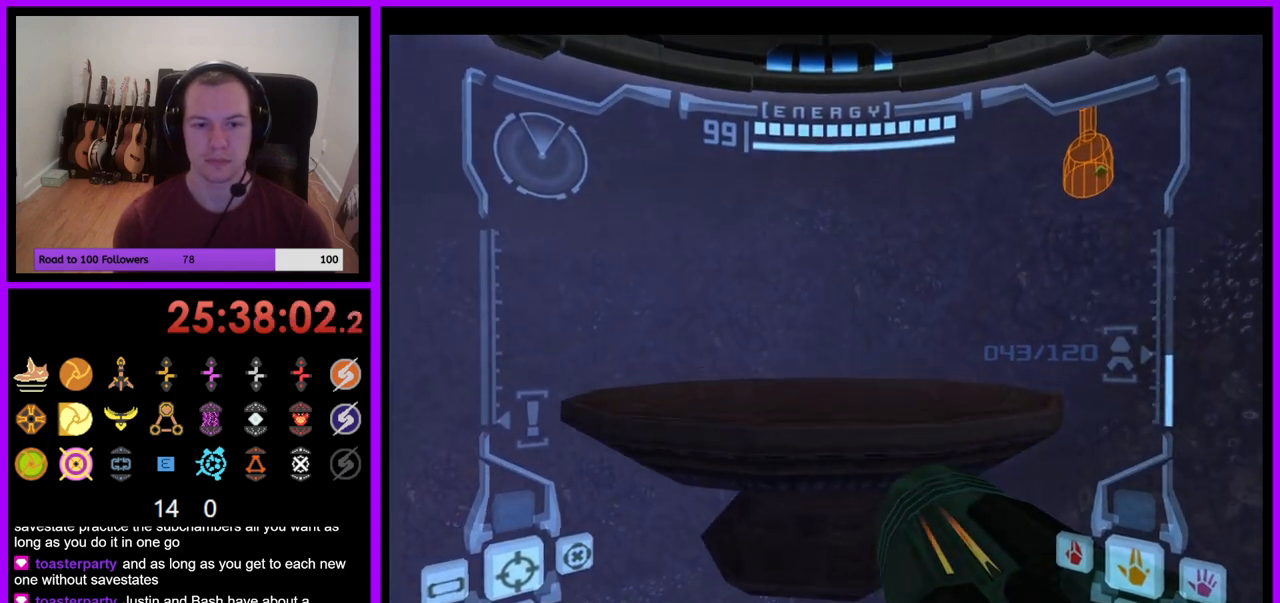
{"buttons": [], "left_stick": "left", "right_stick": "center", "events": [[50, "B", "up"], [250, "left_stick", "left"]]}
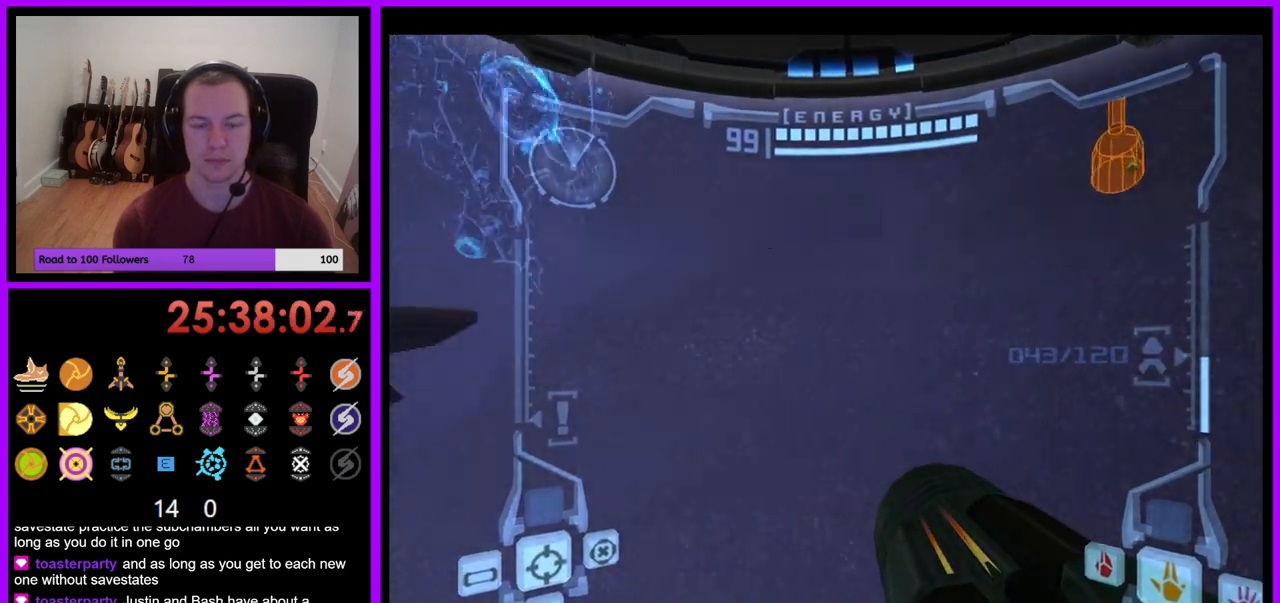
{"buttons": ["L1"], "left_stick": "center", "right_stick": "center", "events": [[333, "left_stick", "center"], [467, "L1", "down"]]}
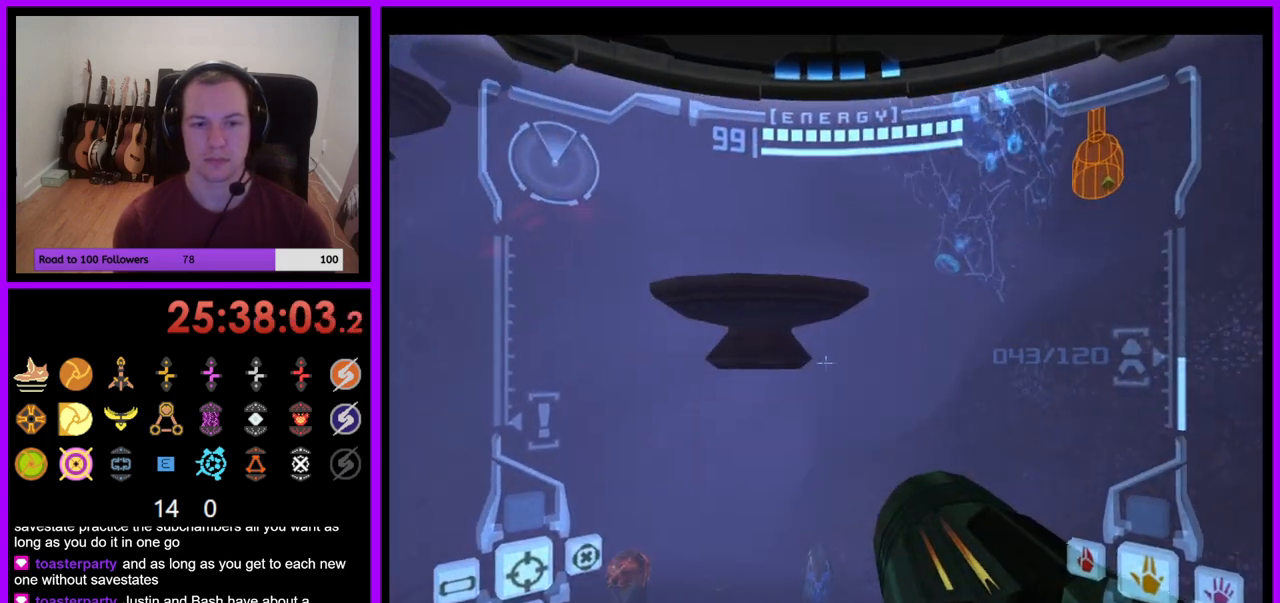
{"buttons": ["B", "L1"], "left_stick": "up", "right_stick": "center", "events": [[167, "left_stick", "up"], [400, "B", "down"]]}
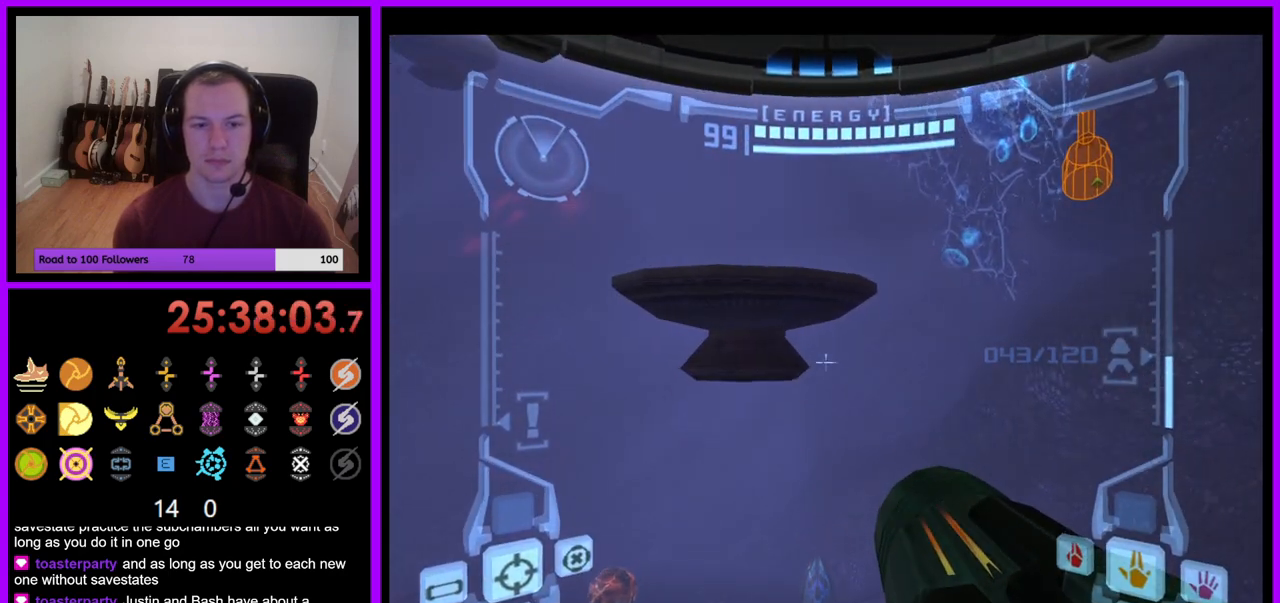
{"buttons": [], "left_stick": "up", "right_stick": "center", "events": [[17, "B", "up"], [50, "L1", "up"], [200, "left_stick", "up-left"], [483, "left_stick", "up"]]}
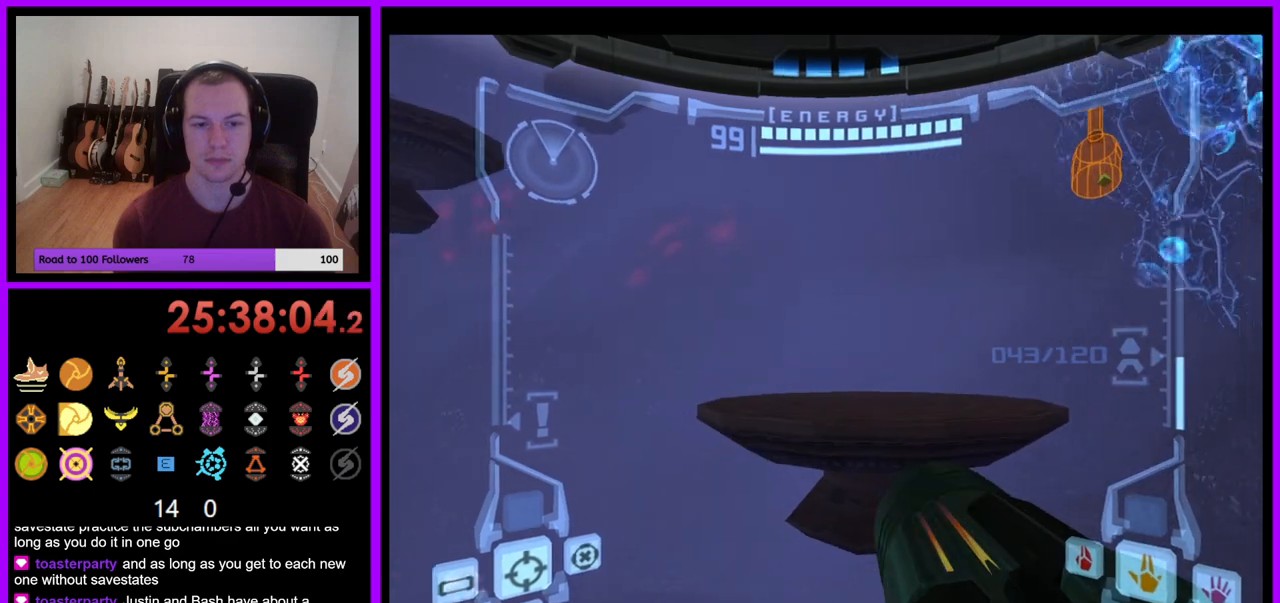
{"buttons": [], "left_stick": "up-left", "right_stick": "center", "events": [[200, "B", "down"], [317, "B", "up"], [383, "left_stick", "up-left"]]}
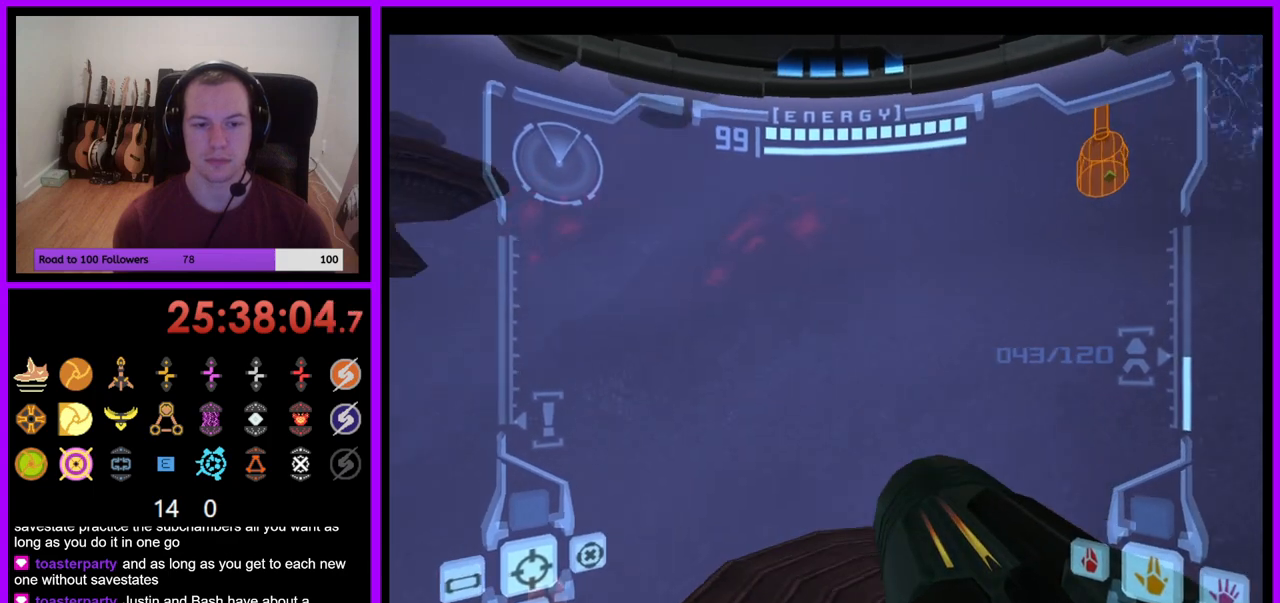
{"buttons": [], "left_stick": "left", "right_stick": "center"}
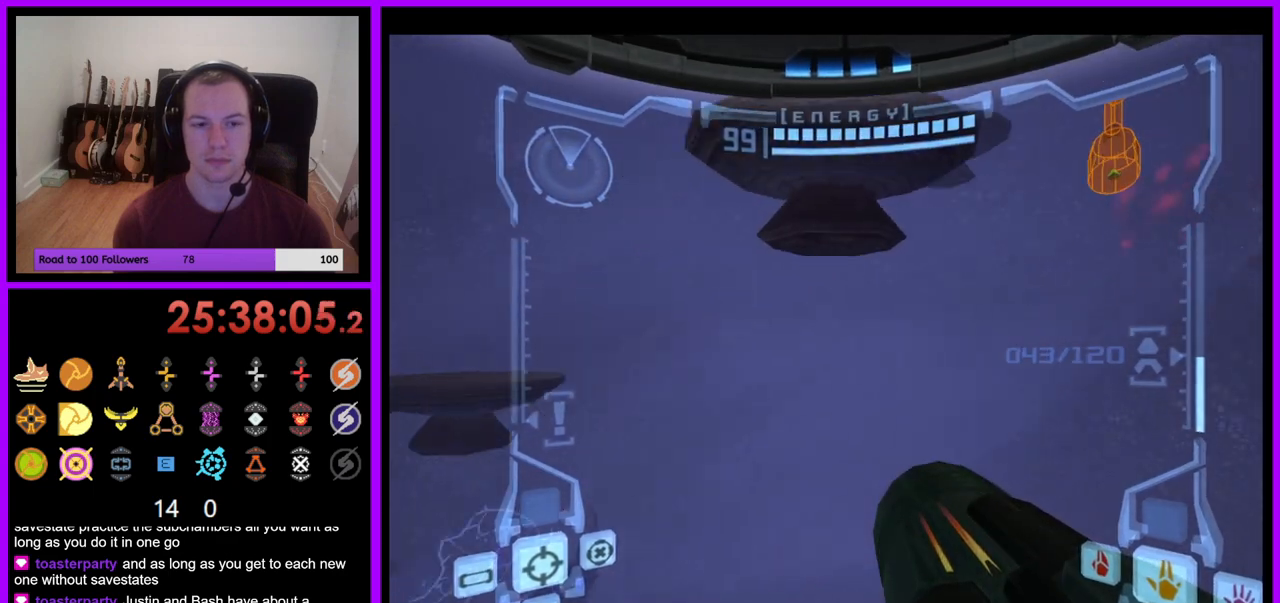
{"buttons": ["L1"], "left_stick": "left", "right_stick": "center", "events": [[100, "left_stick", "center"], [183, "L1", "down"], [500, "left_stick", "left"]]}
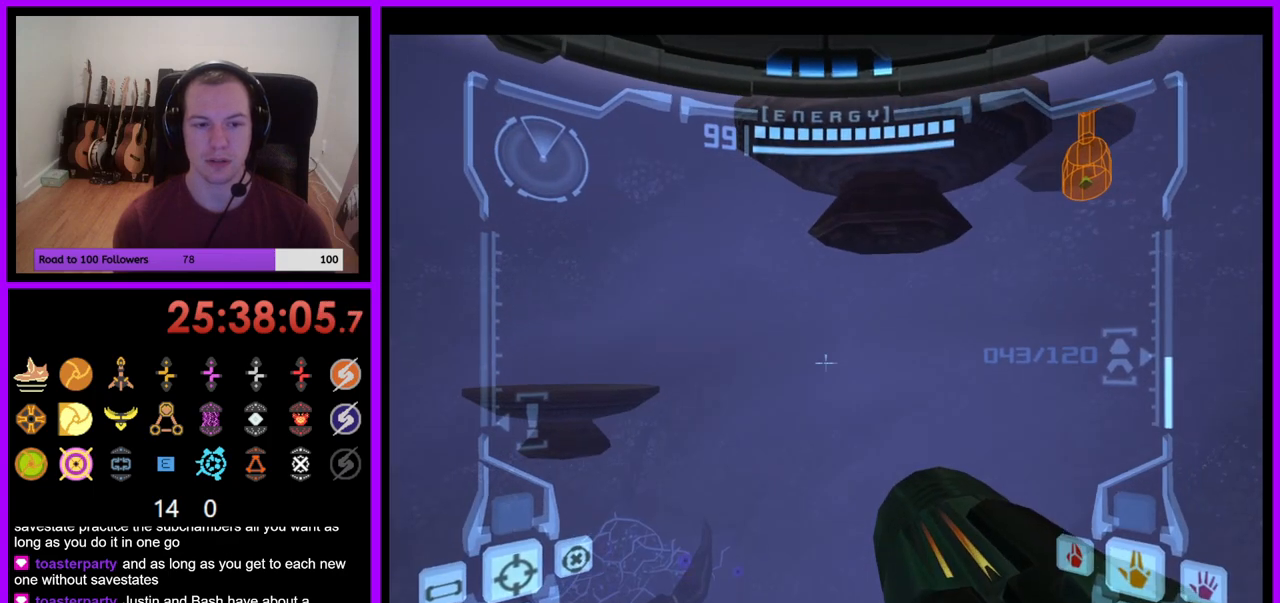
{"buttons": ["L1"], "left_stick": "center", "right_stick": "center", "events": [[50, "B", "down"], [150, "B", "up"], [233, "left_stick", "center"], [333, "left_stick", "left"], [467, "left_stick", "center"]]}
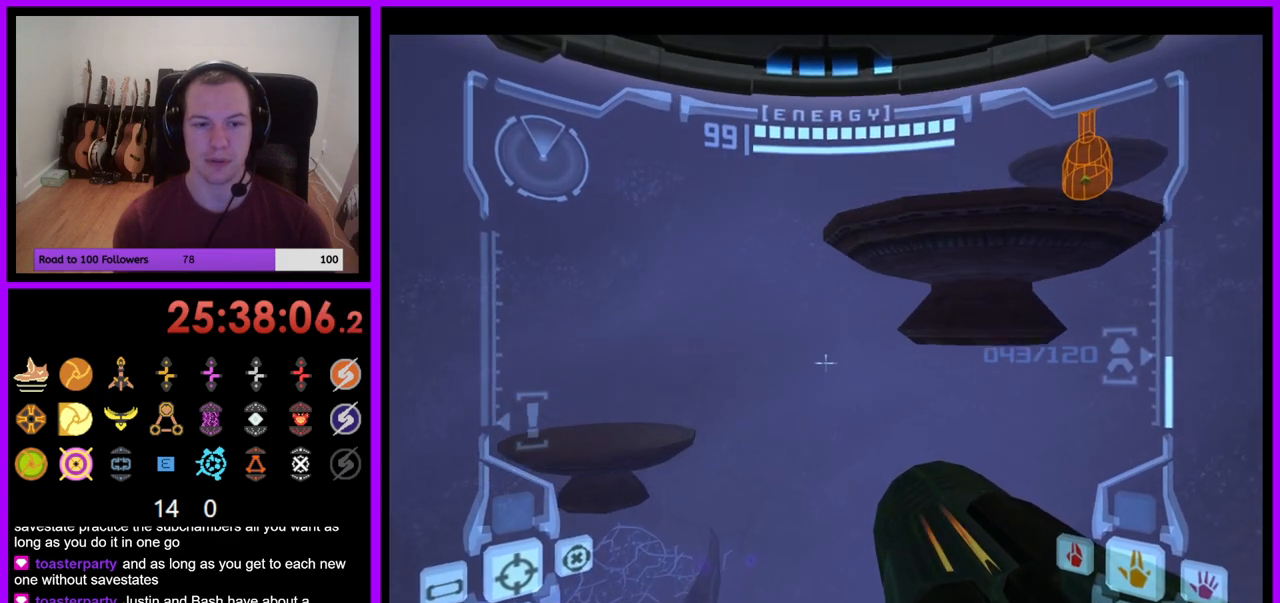
{"buttons": ["L1"], "left_stick": "up", "right_stick": "center", "events": [[217, "B", "down"], [417, "left_stick", "up"], [483, "B", "up"]]}
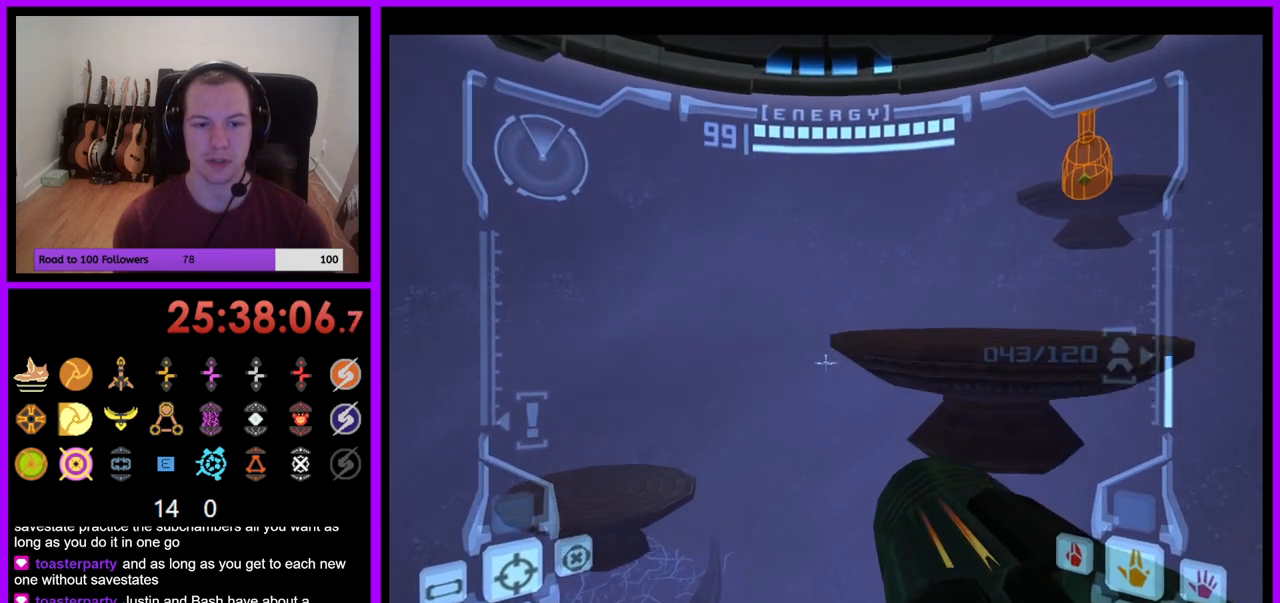
{"buttons": ["L1"], "left_stick": "center", "right_stick": "center", "events": [[100, "left_stick", "right"], [183, "left_stick", "down-right"], [400, "left_stick", "center"]]}
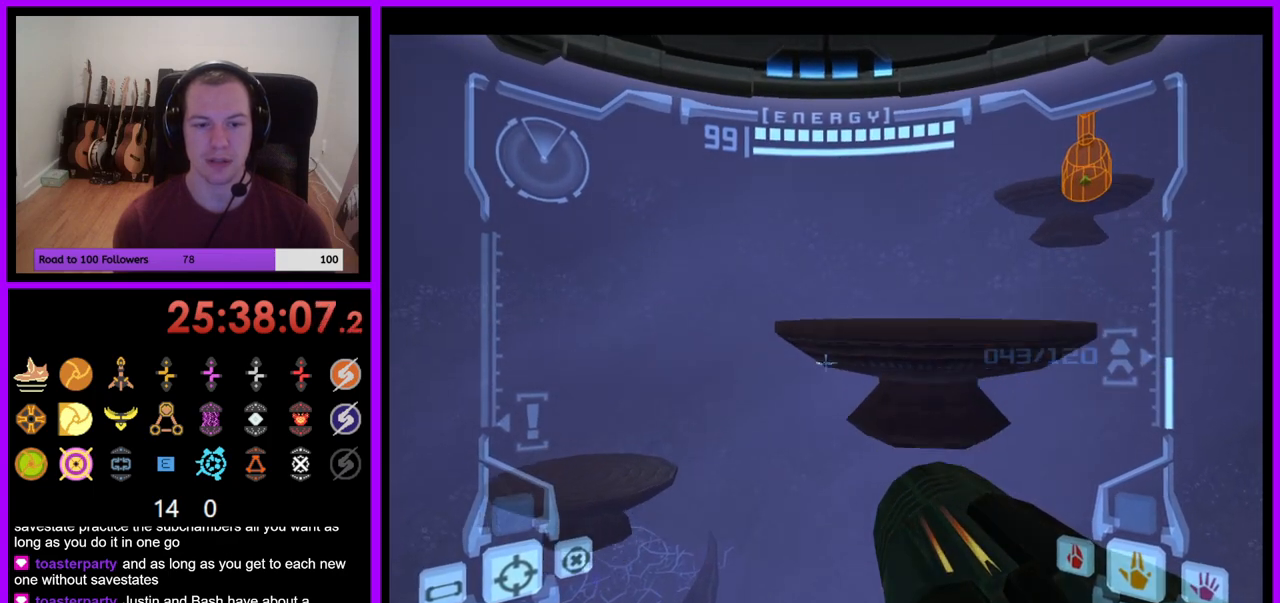
{"buttons": ["L1"], "left_stick": "center", "right_stick": "center", "events": [[50, "left_stick", "right"], [150, "left_stick", "center"]]}
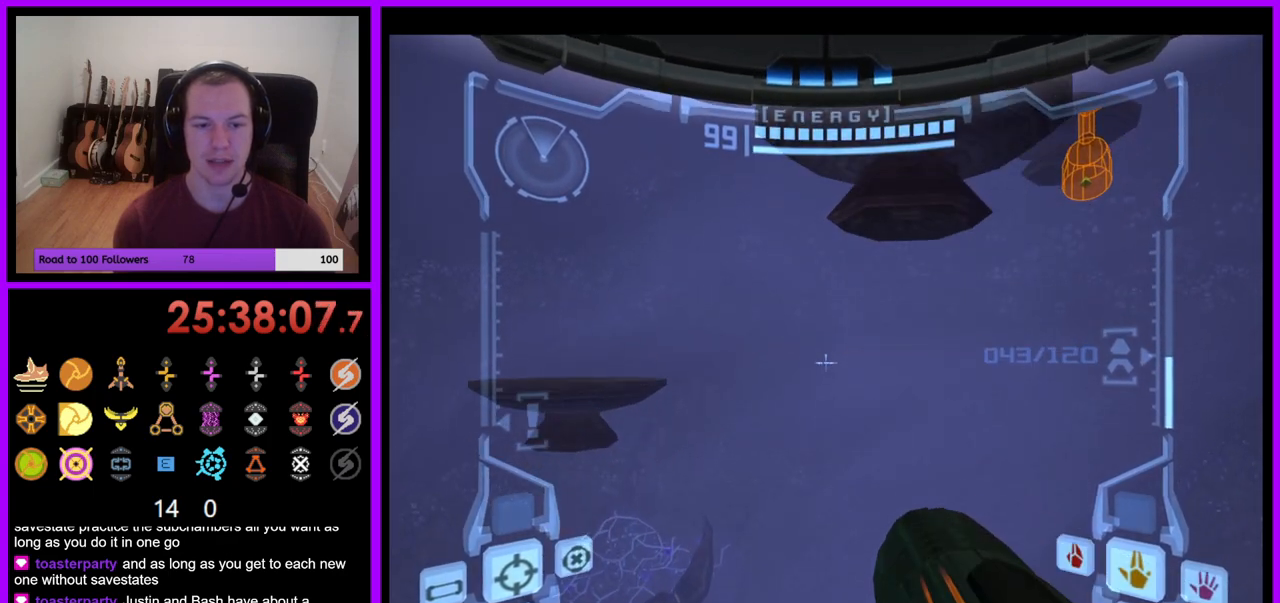
{"buttons": ["B", "L1"], "left_stick": "center", "right_stick": "center", "events": [[67, "L1", "up"], [150, "left_stick", "left"], [283, "left_stick", "center"], [383, "L1", "down"], [500, "B", "down"]]}
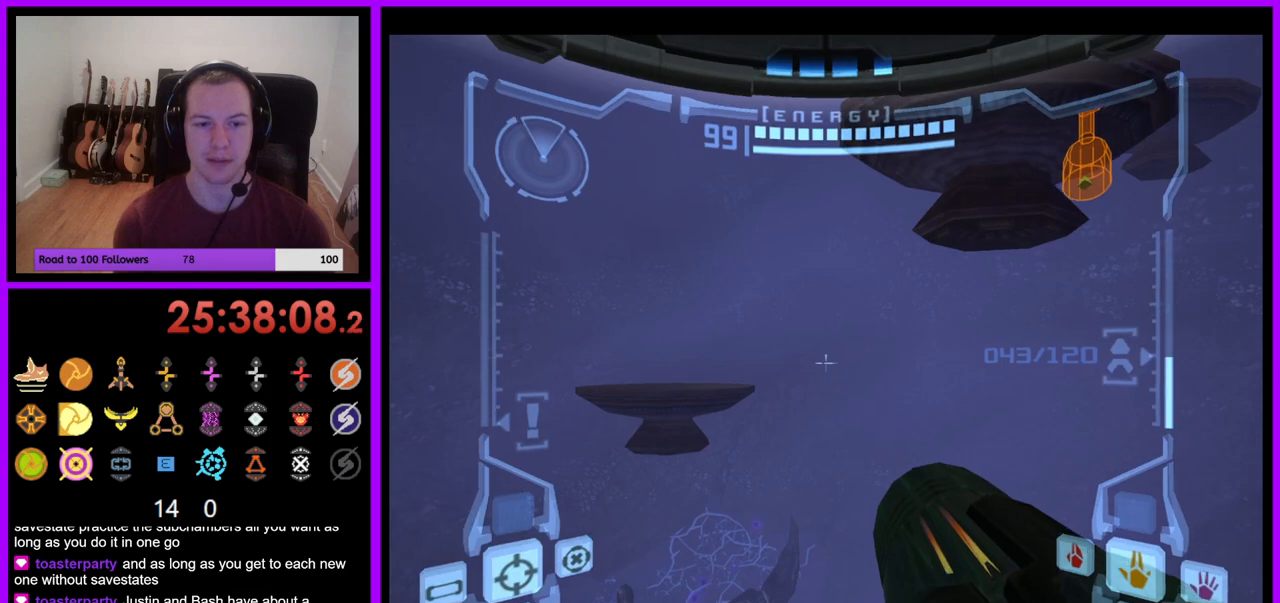
{"buttons": ["L1"], "left_stick": "up-left", "right_stick": "center", "events": [[67, "left_stick", "up-left"], [83, "B", "up"]]}
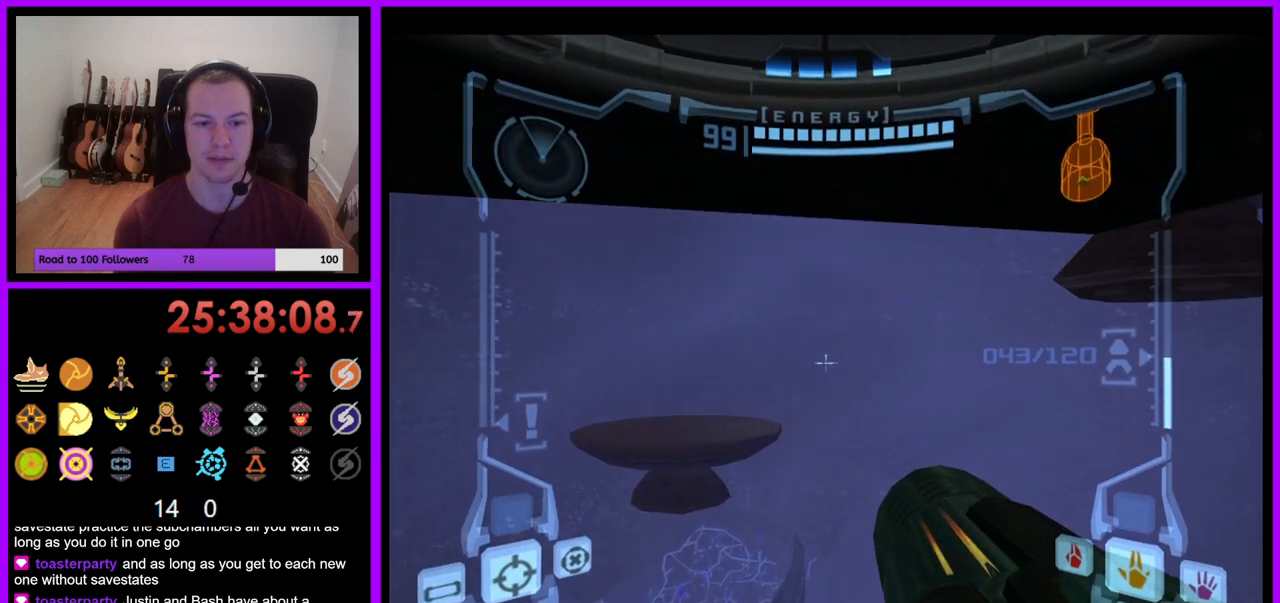
{"buttons": ["L1"], "left_stick": "down-right", "right_stick": "center", "events": [[83, "left_stick", "down"], [133, "B", "down"], [183, "left_stick", "down-right"], [417, "B", "up"]]}
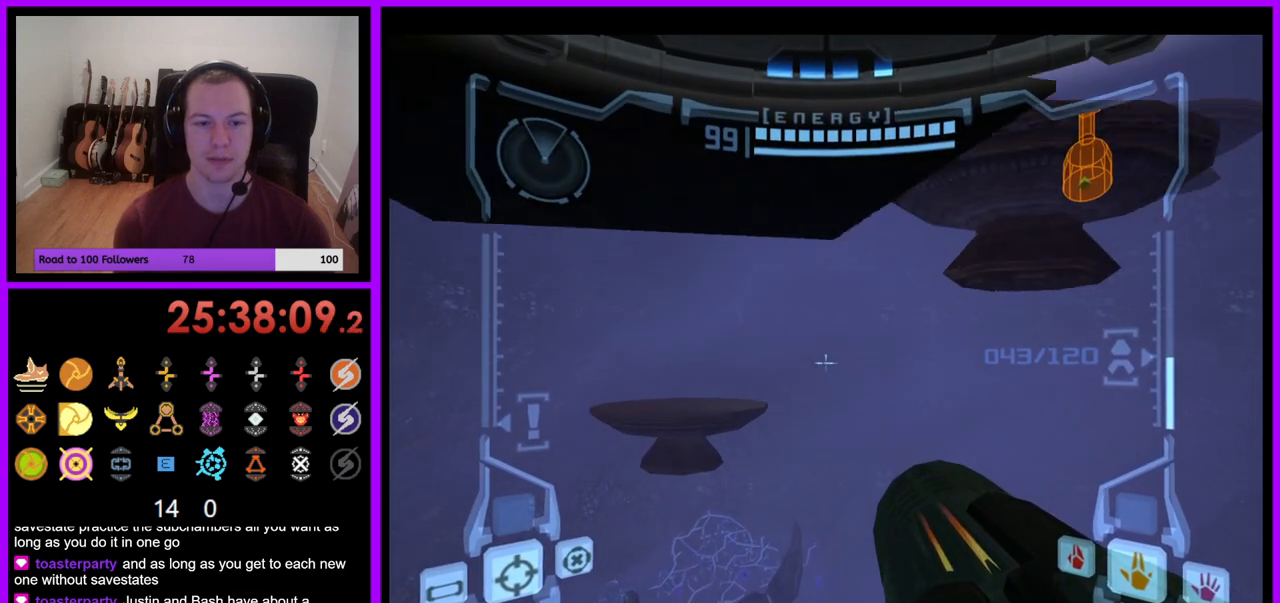
{"buttons": ["B", "L1"], "left_stick": "center", "right_stick": "center", "events": [[233, "left_stick", "center"], [417, "B", "down"]]}
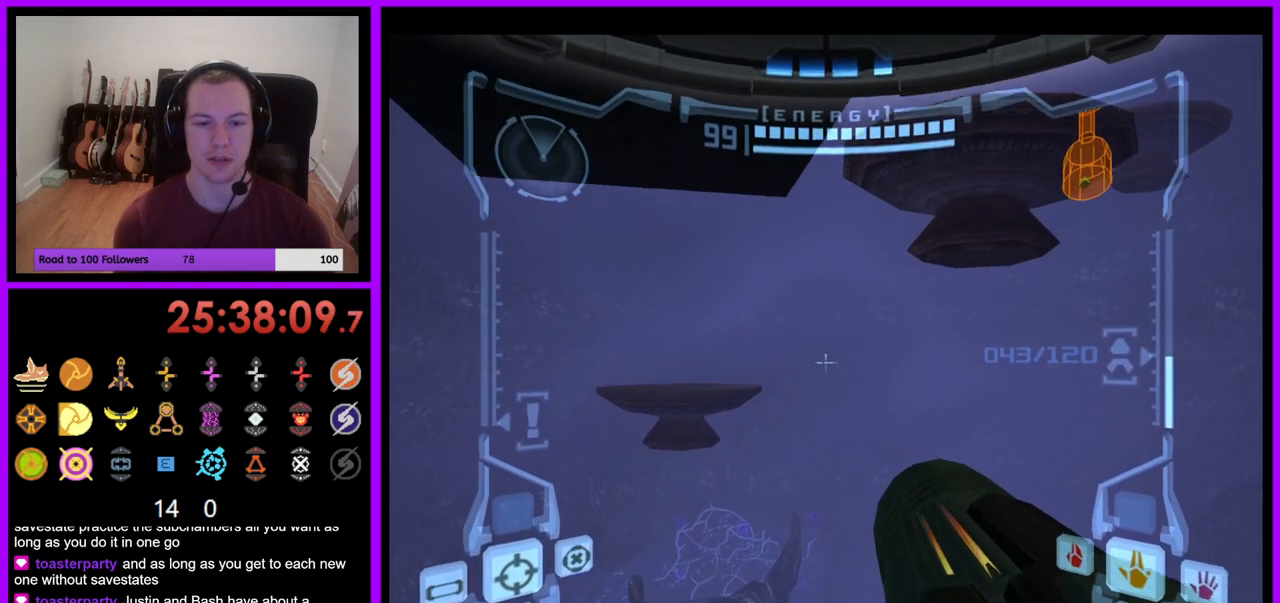
{"buttons": ["B", "L1"], "left_stick": "up-left", "right_stick": "center", "events": [[67, "B", "up"], [433, "left_stick", "up-left"], [467, "B", "down"]]}
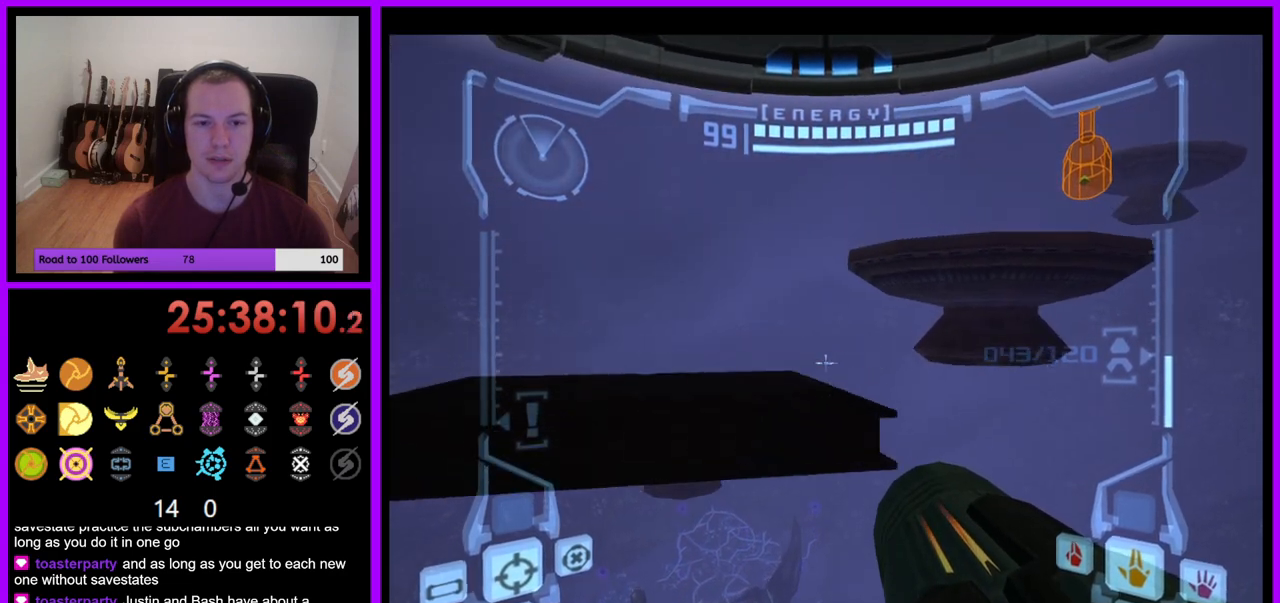
{"buttons": ["L1"], "left_stick": "up-left", "right_stick": "center", "events": [[67, "B", "up"]]}
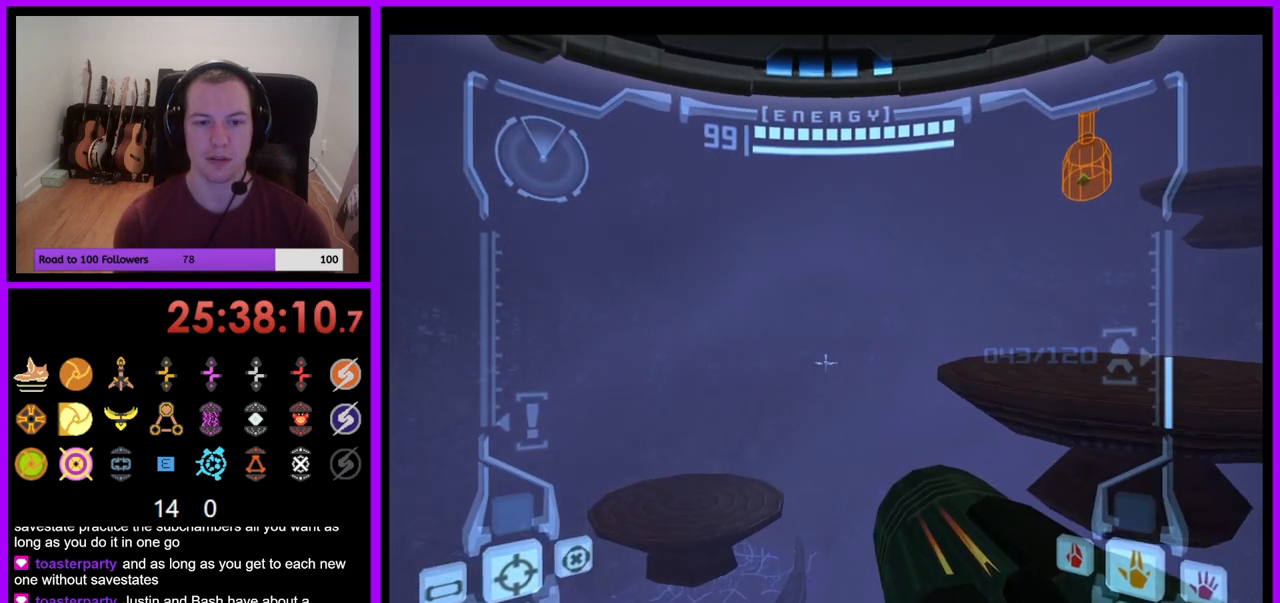
{"buttons": ["A", "B"], "left_stick": "center", "right_stick": "up-right", "events": [[17, "left_stick", "center"], [100, "L1", "up"], [150, "left_stick", "right"], [450, "right_stick", "up-right"], [467, "B", "down"], [483, "left_stick", "center"], [500, "A", "down"]]}
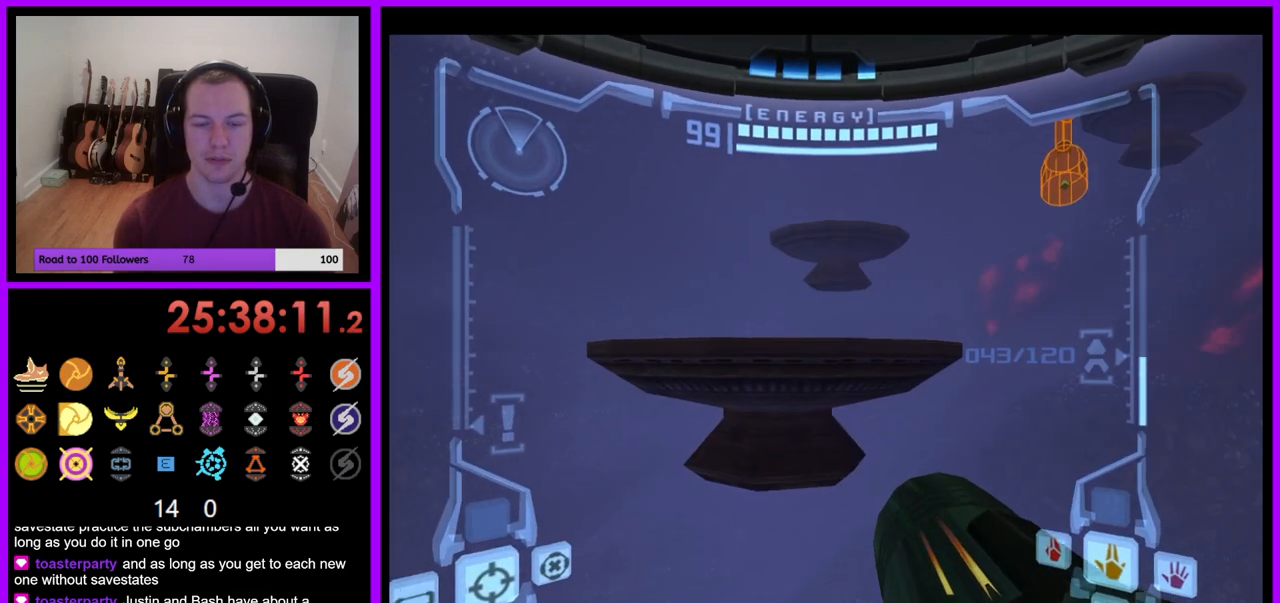
{"buttons": [], "left_stick": "up", "right_stick": "center", "events": [[17, "left_stick", "up"], [33, "B", "up"], [33, "L1", "down"], [67, "A", "up"], [83, "right_stick", "center"], [150, "B", "down"], [250, "B", "up"], [450, "L1", "up"]]}
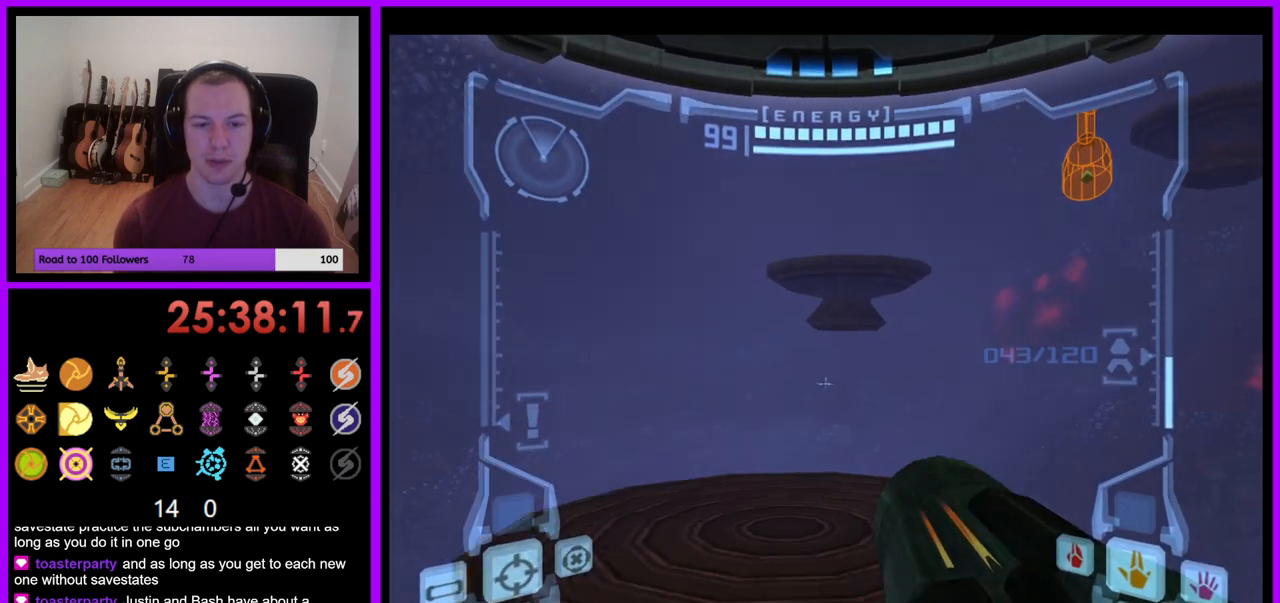
{"buttons": [], "left_stick": "up", "right_stick": "center", "events": []}
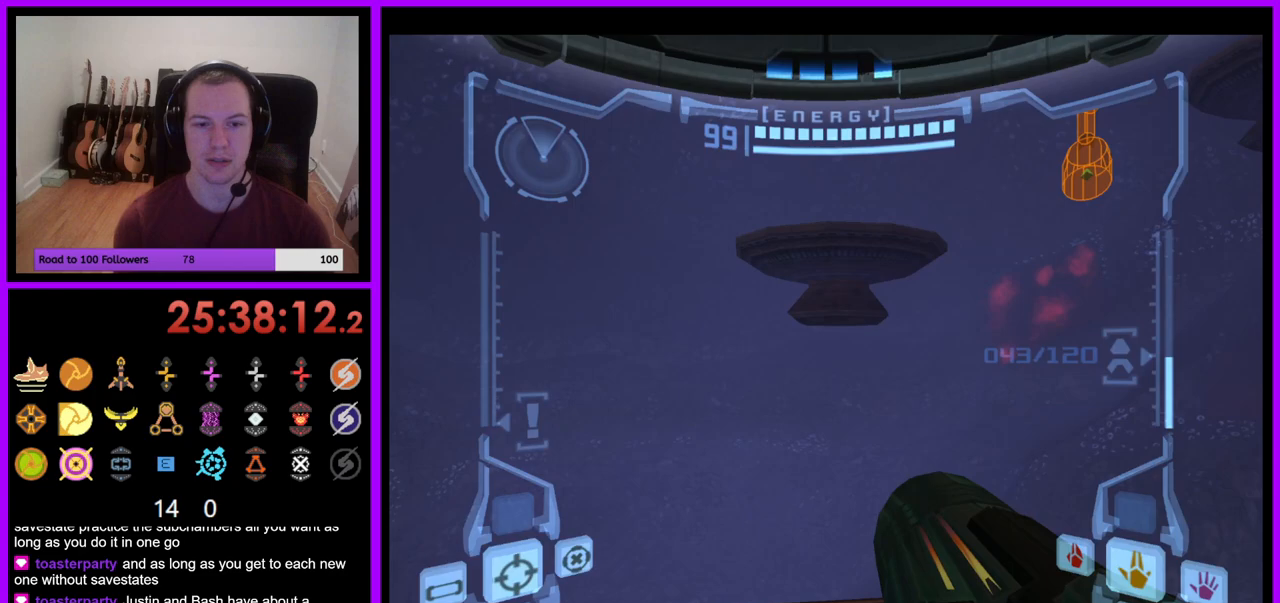
{"buttons": ["B", "L1"], "left_stick": "up", "right_stick": "center", "events": [[50, "L1", "down"], [483, "B", "down"]]}
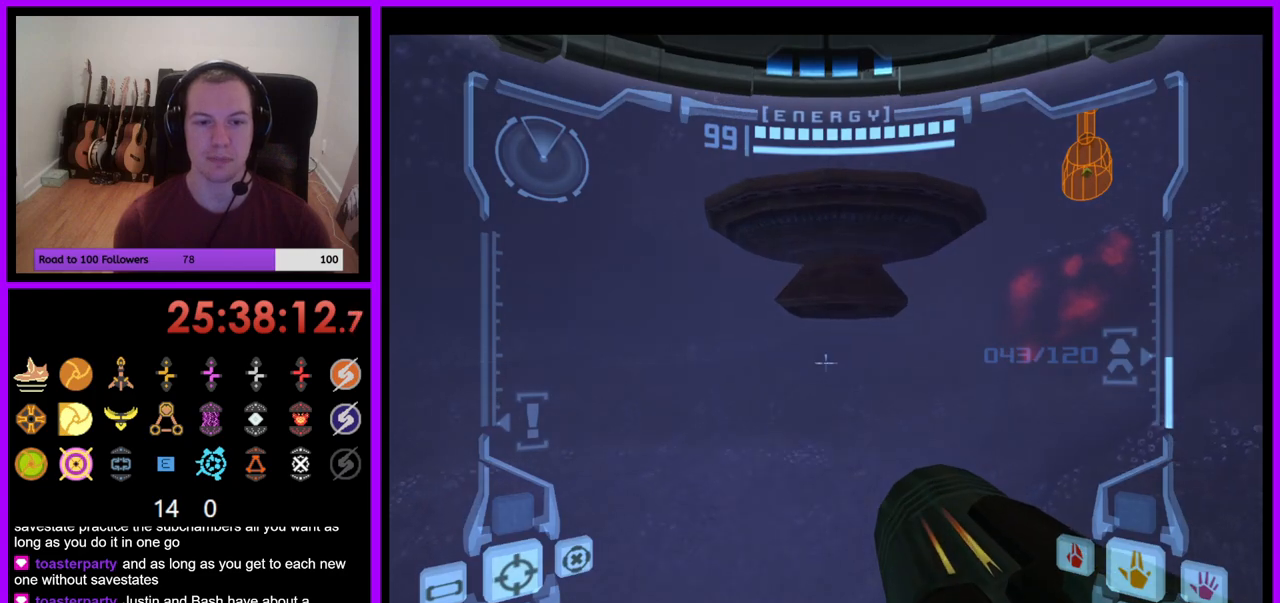
{"buttons": [], "left_stick": "up", "right_stick": "center", "events": [[100, "B", "up"], [267, "L1", "up"]]}
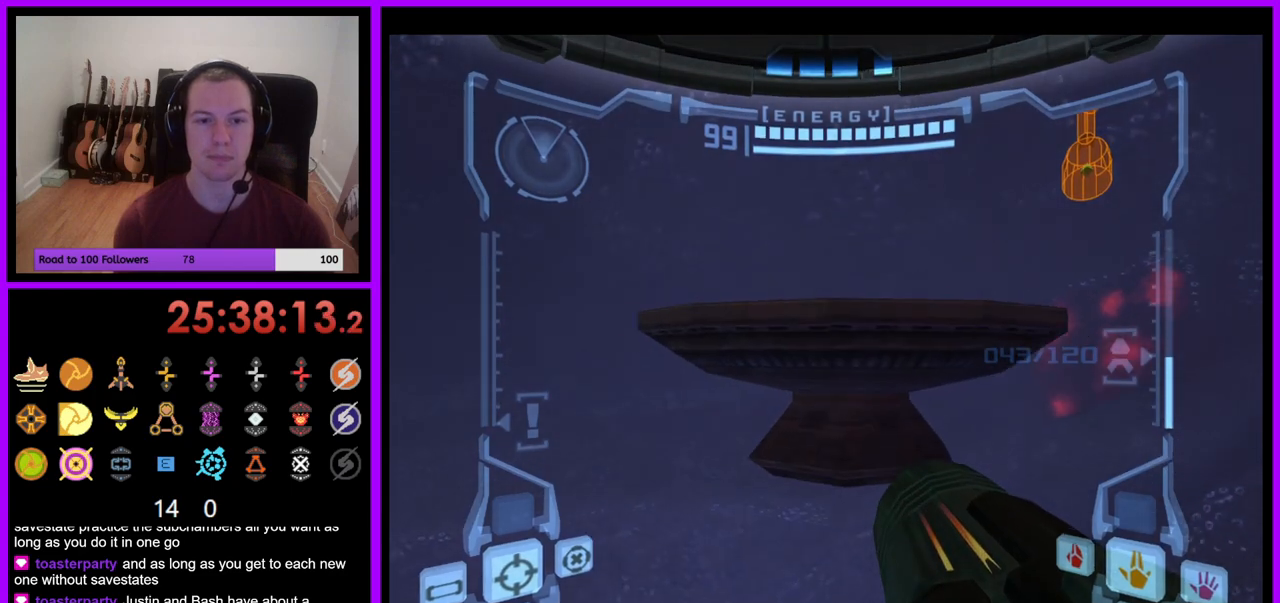
{"buttons": [], "left_stick": "right", "right_stick": "center", "events": [[117, "B", "down"], [183, "left_stick", "up-right"], [283, "B", "up"], [500, "left_stick", "right"]]}